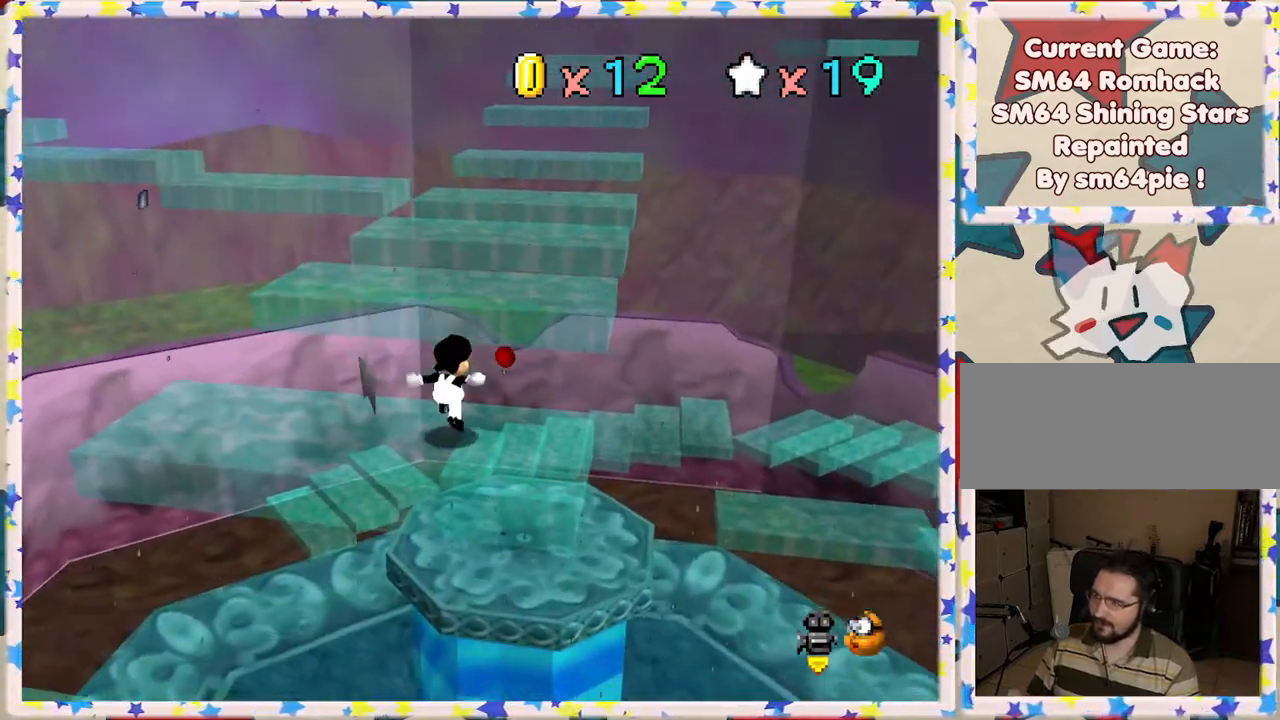
Gameplay with a controller (Nintendo layout); each line is a JSON object with the inputs held at the frame after it. "events" lists button and stick changes between this image and that frame as [ms after this image, input, new state], when the widget could be followed in between. Not read: L3 R3.
{"buttons": [], "left_stick": "up", "events": [[117, "left_stick", "center"], [233, "left_stick", "up"]]}
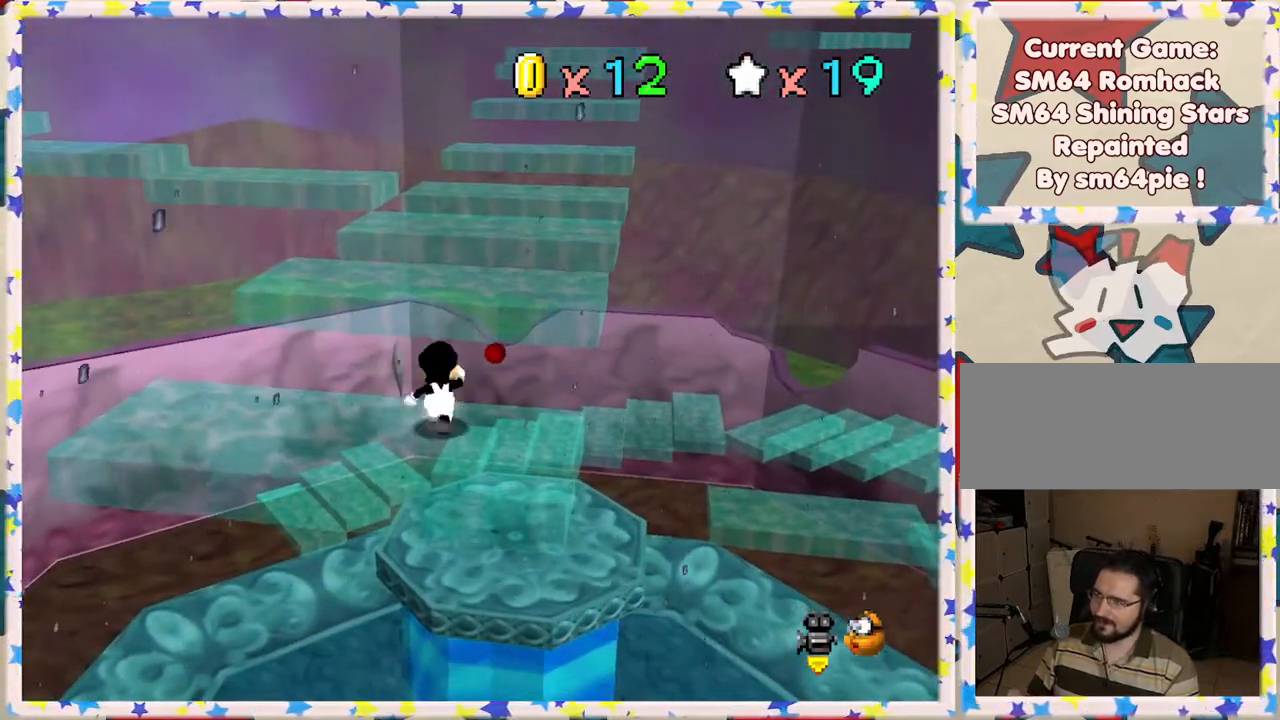
{"buttons": ["A"], "left_stick": "up", "events": [[133, "A", "down"]]}
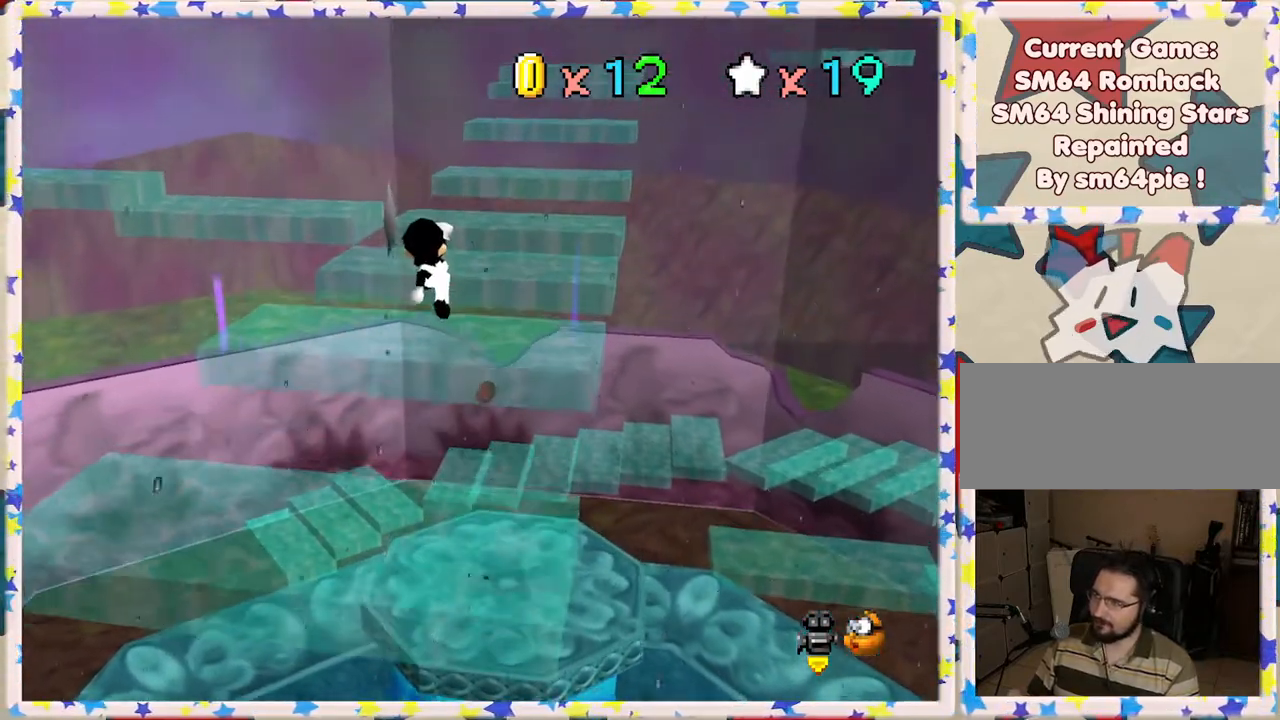
{"buttons": ["A"], "left_stick": "up", "events": [[167, "A", "up"], [417, "A", "down"]]}
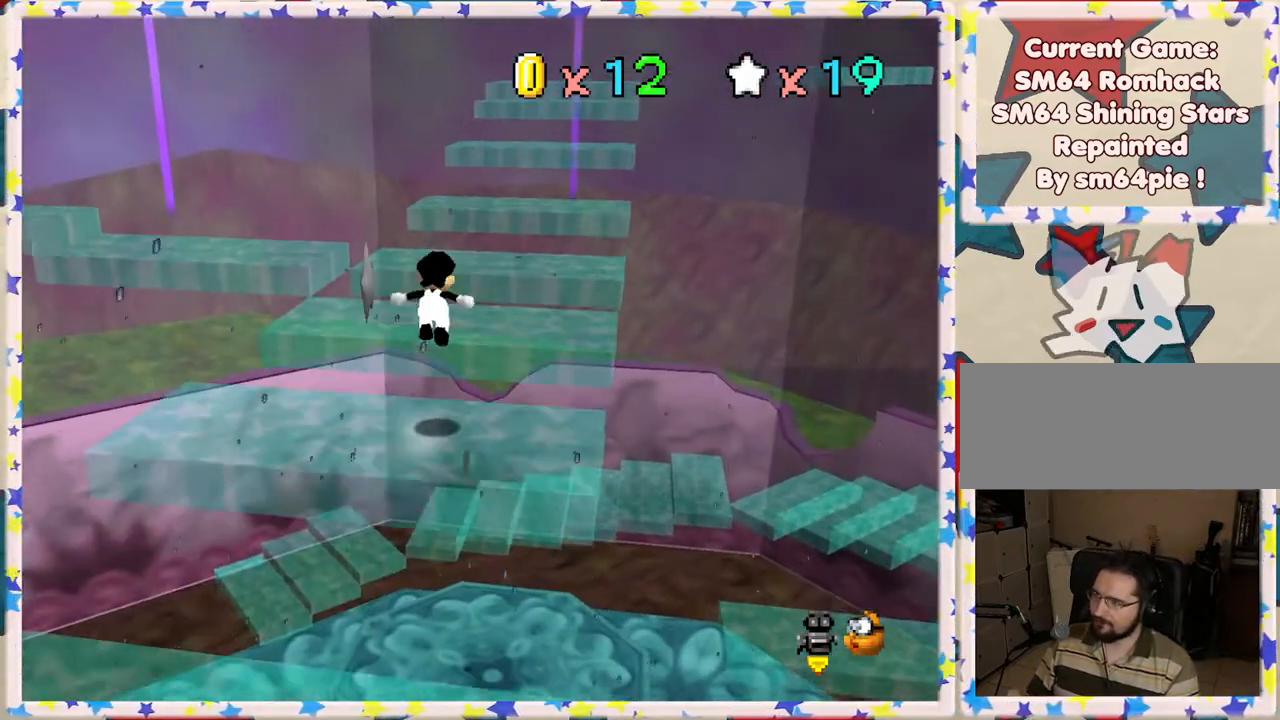
{"buttons": [], "left_stick": "down", "events": [[200, "A", "up"], [283, "left_stick", "center"], [333, "left_stick", "down"]]}
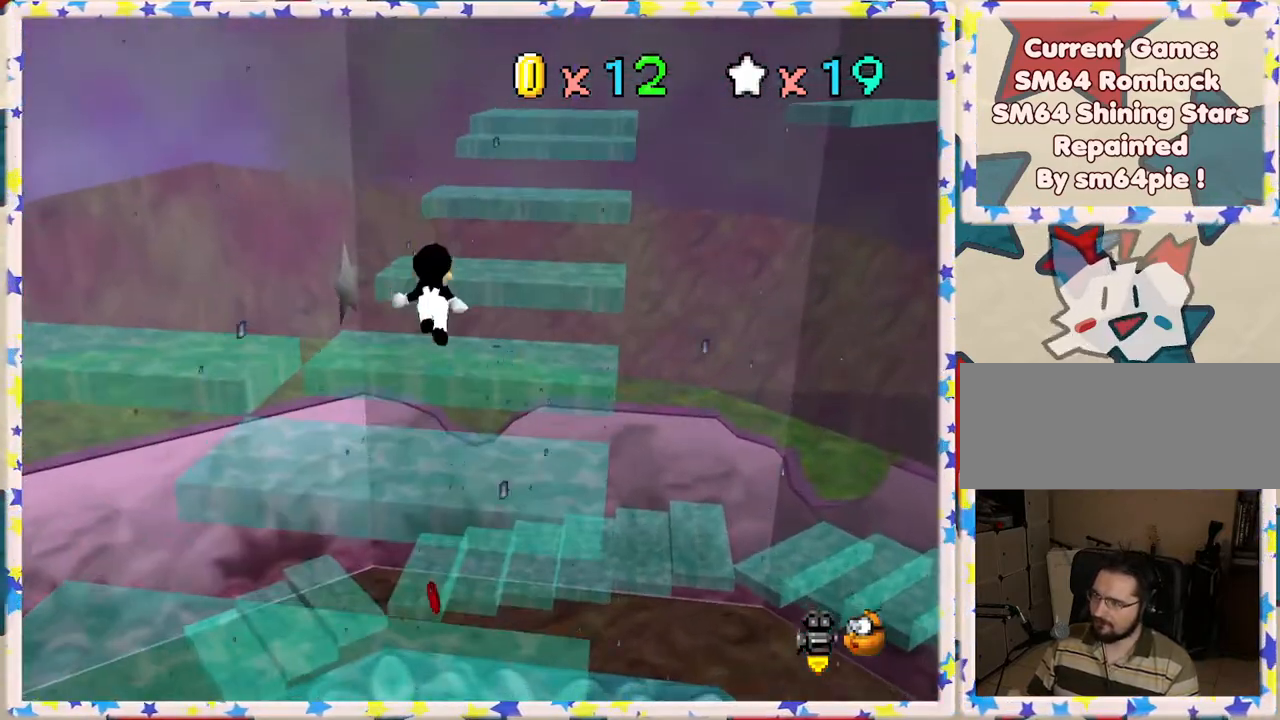
{"buttons": ["A"], "left_stick": "up", "events": [[83, "left_stick", "center"], [150, "left_stick", "up"], [450, "A", "down"]]}
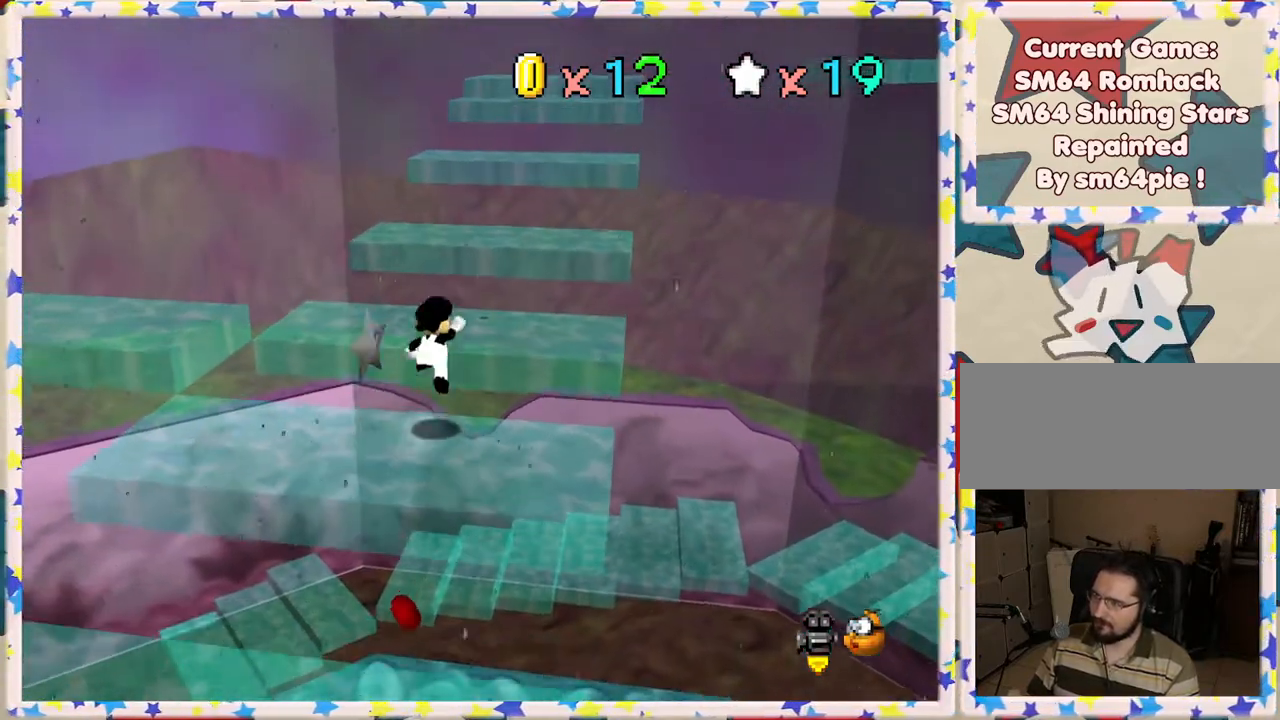
{"buttons": [], "left_stick": "up-right", "events": [[217, "A", "up"], [250, "left_stick", "up-right"]]}
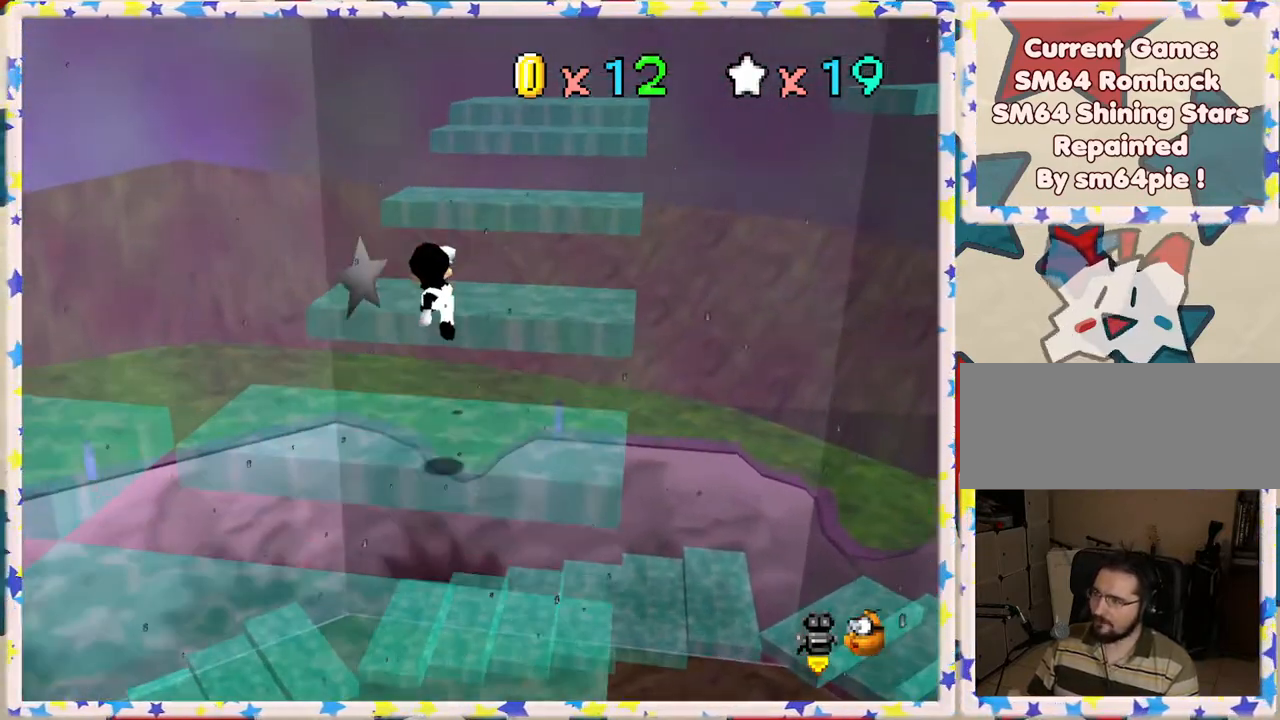
{"buttons": ["A"], "left_stick": "up-right", "events": [[17, "left_stick", "center"], [67, "left_stick", "down"], [283, "left_stick", "up-right"], [383, "A", "down"]]}
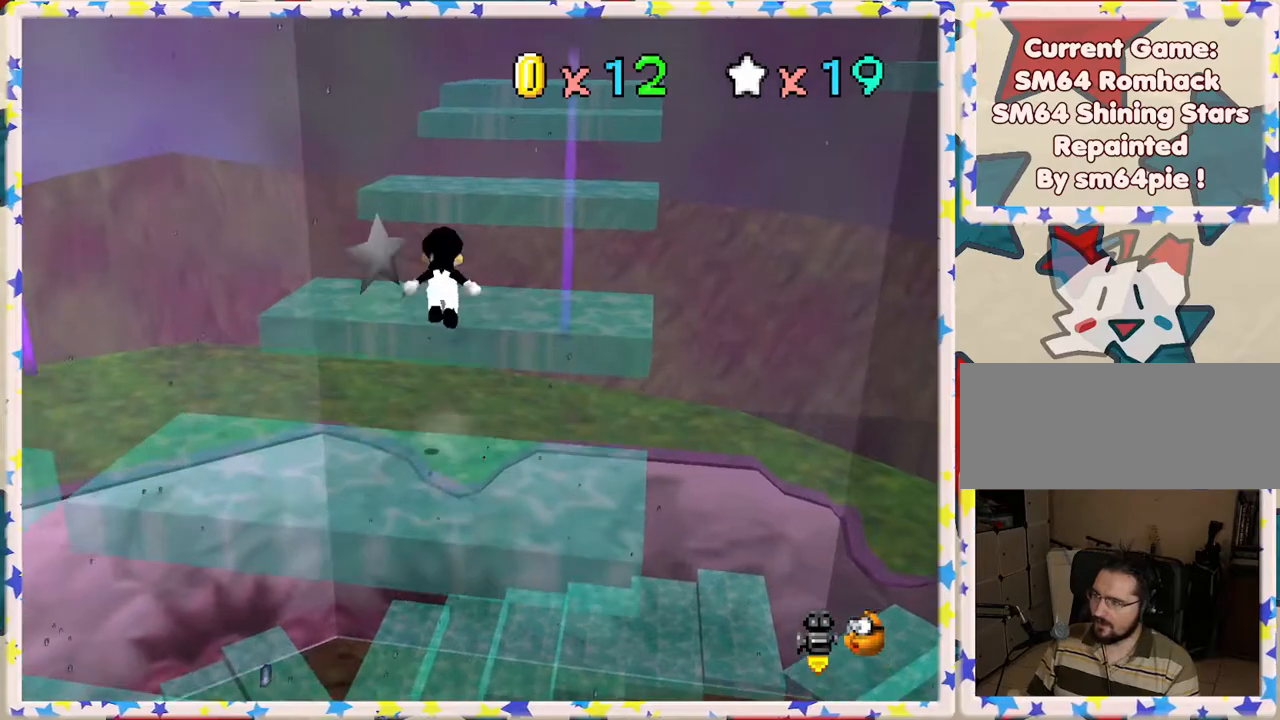
{"buttons": [], "left_stick": "down", "events": [[100, "A", "up"], [233, "left_stick", "right"], [383, "left_stick", "down"]]}
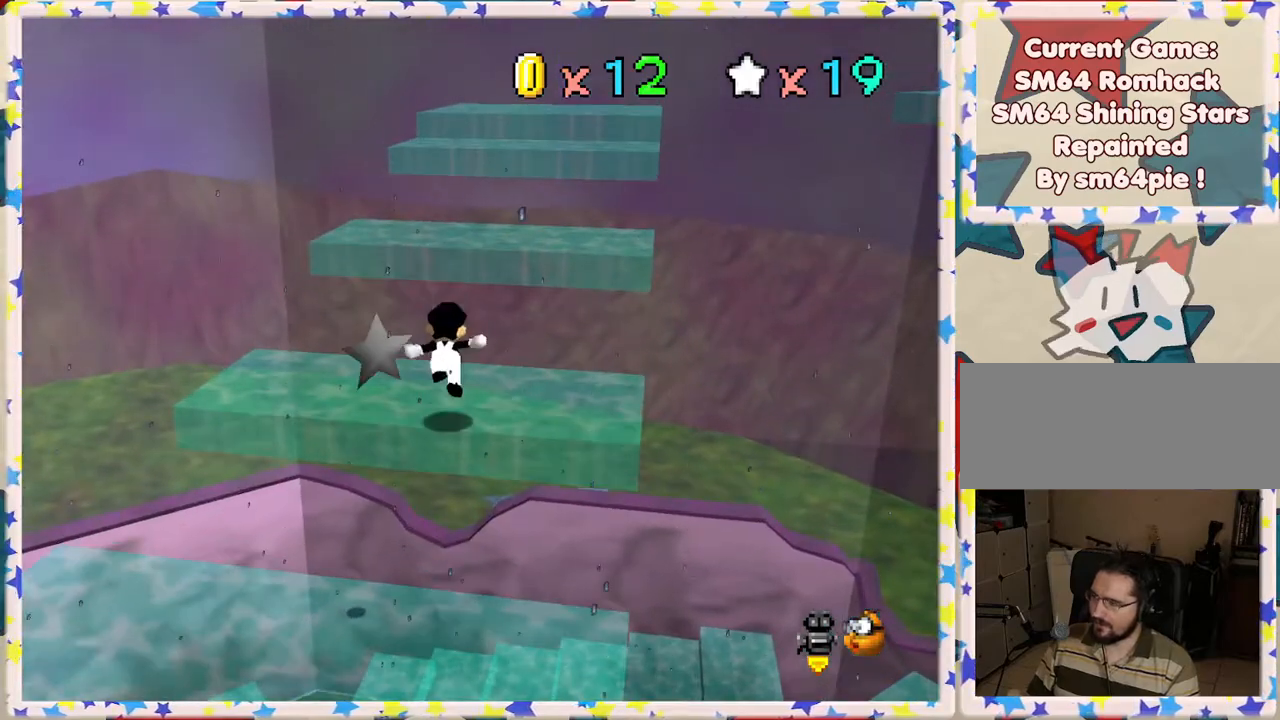
{"buttons": ["A"], "left_stick": "up", "events": [[17, "left_stick", "up"], [167, "A", "down"]]}
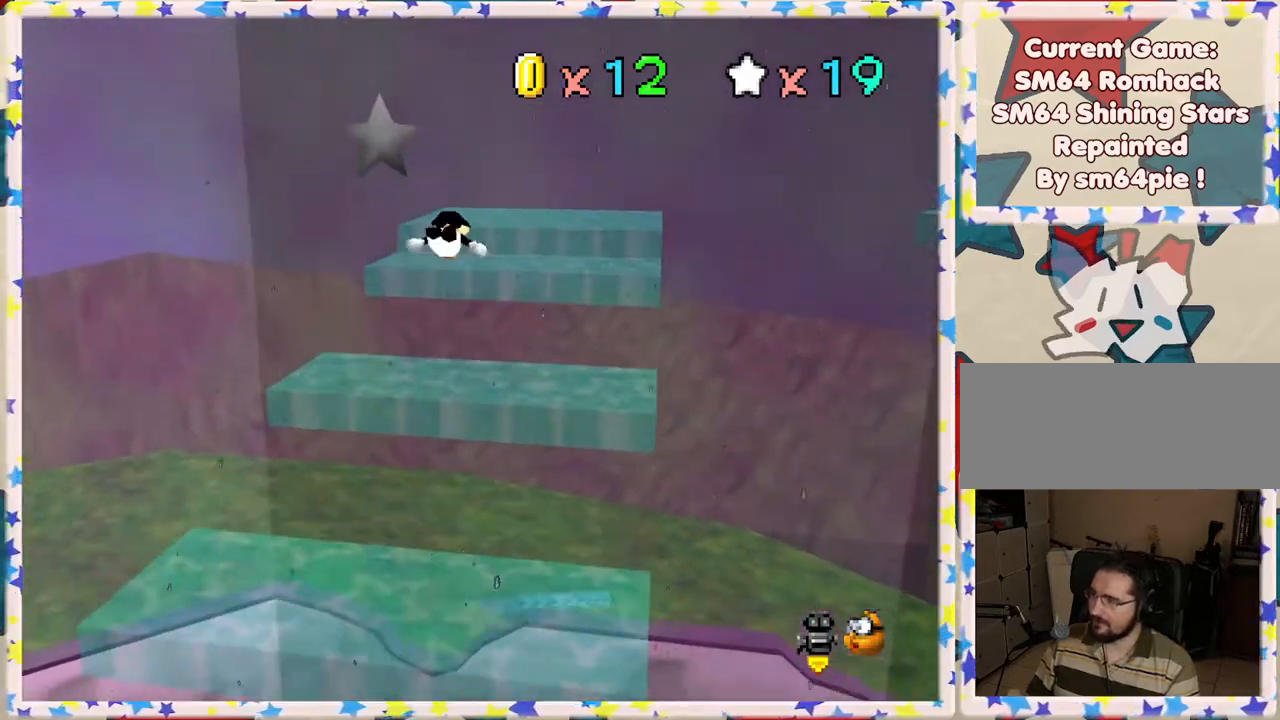
{"buttons": [], "left_stick": "down", "events": [[67, "A", "up"], [83, "left_stick", "center"], [150, "left_stick", "down"], [267, "left_stick", "center"], [367, "left_stick", "right"], [450, "left_stick", "down"]]}
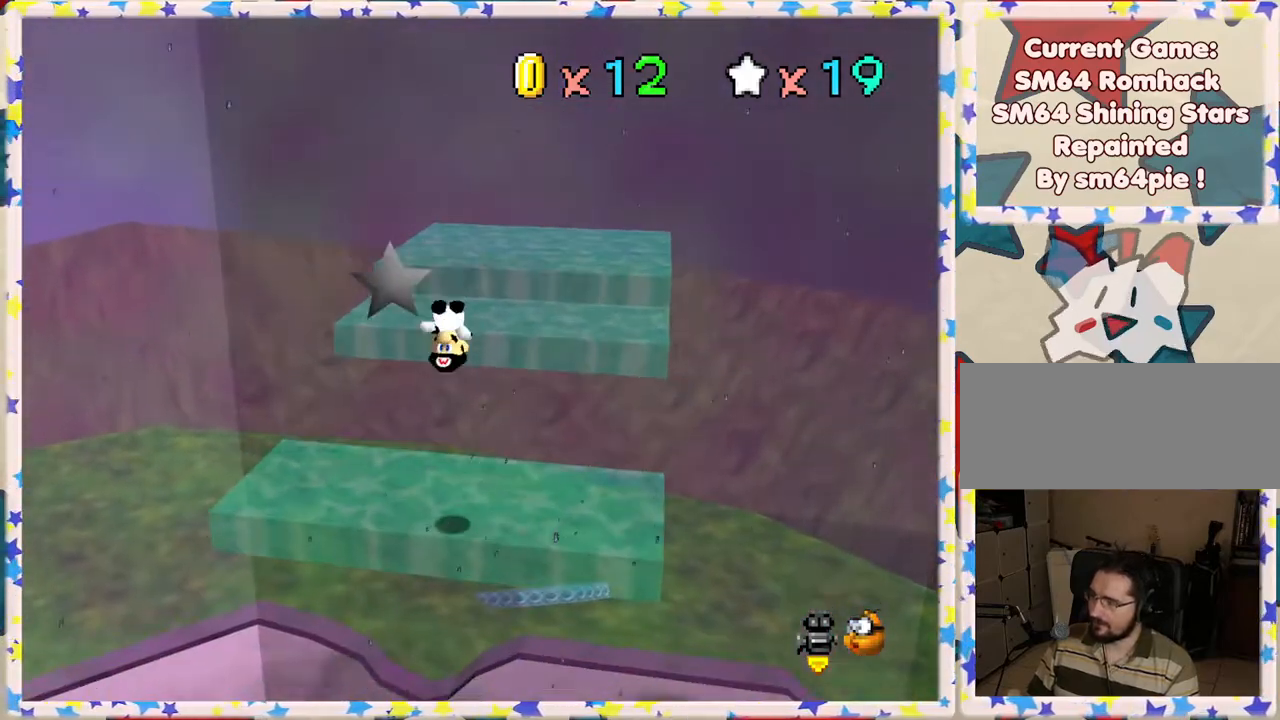
{"buttons": [], "left_stick": "center", "events": [[117, "C_RIGHT", "down"], [183, "left_stick", "center"], [217, "C_RIGHT", "up"], [300, "C_RIGHT", "down"], [433, "C_RIGHT", "up"]]}
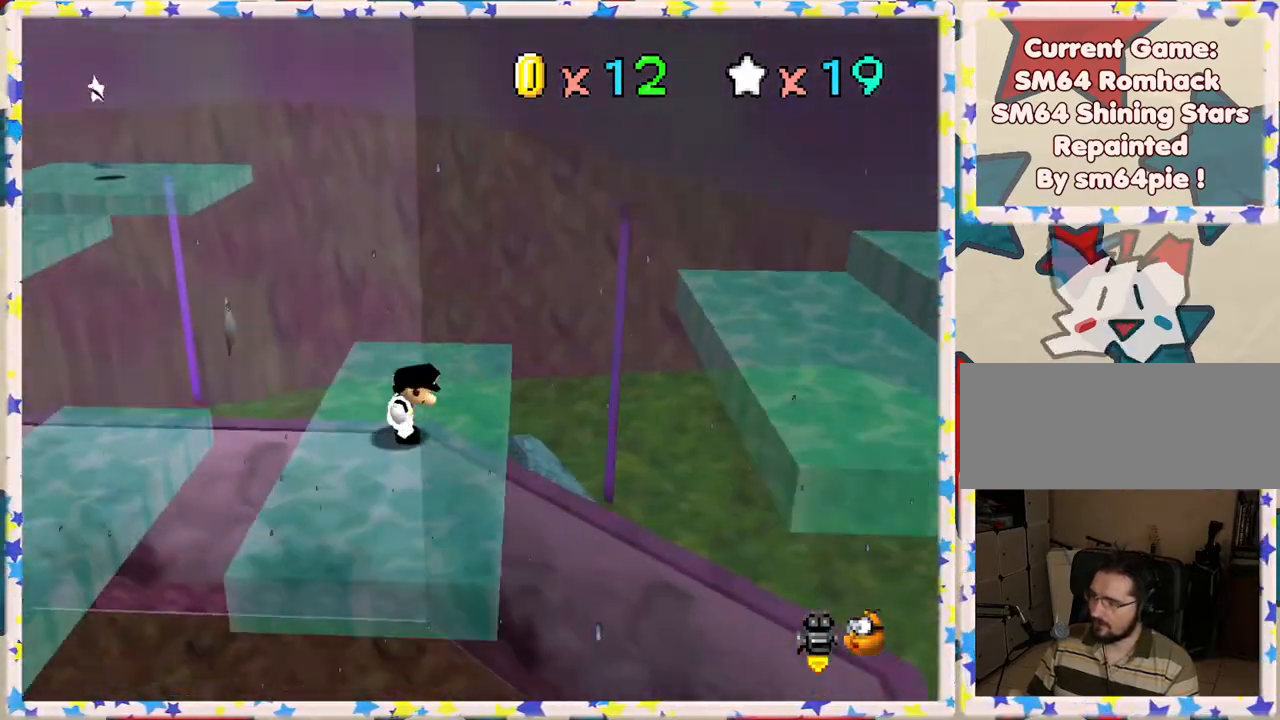
{"buttons": [], "left_stick": "right", "events": [[417, "A", "down"], [433, "left_stick", "right"], [483, "A", "up"]]}
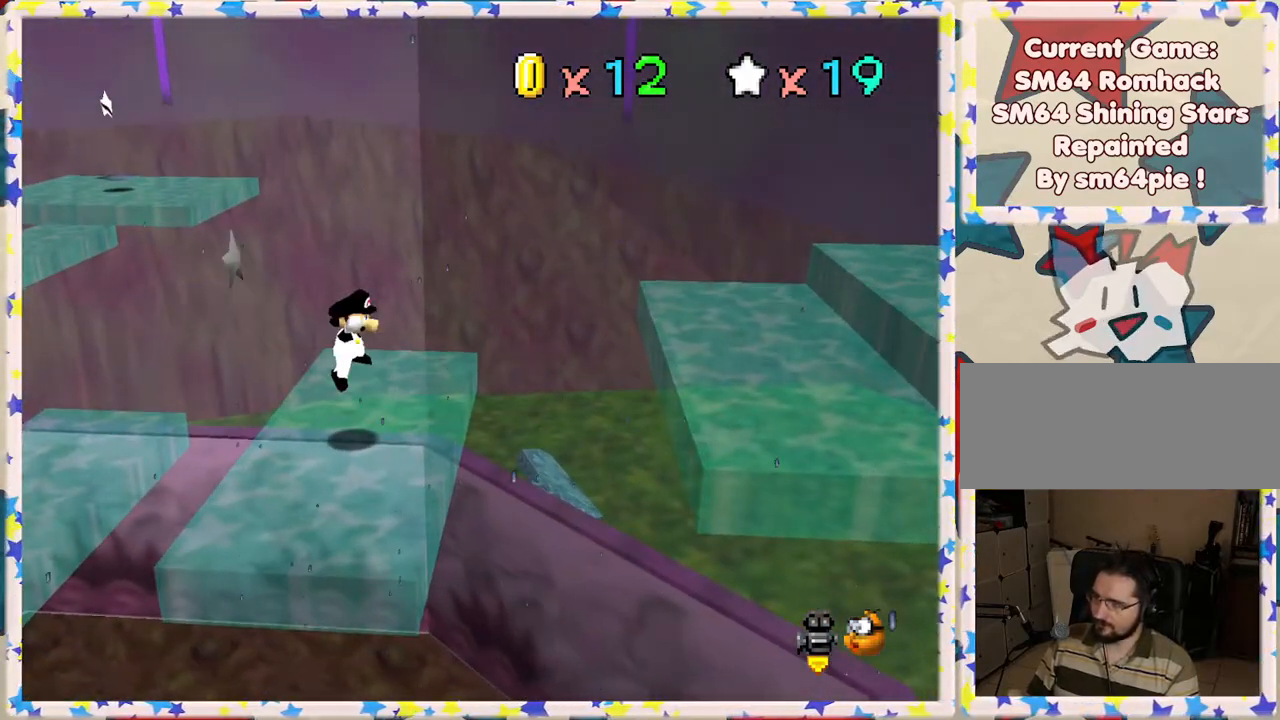
{"buttons": ["A"], "left_stick": "right", "events": [[467, "A", "down"]]}
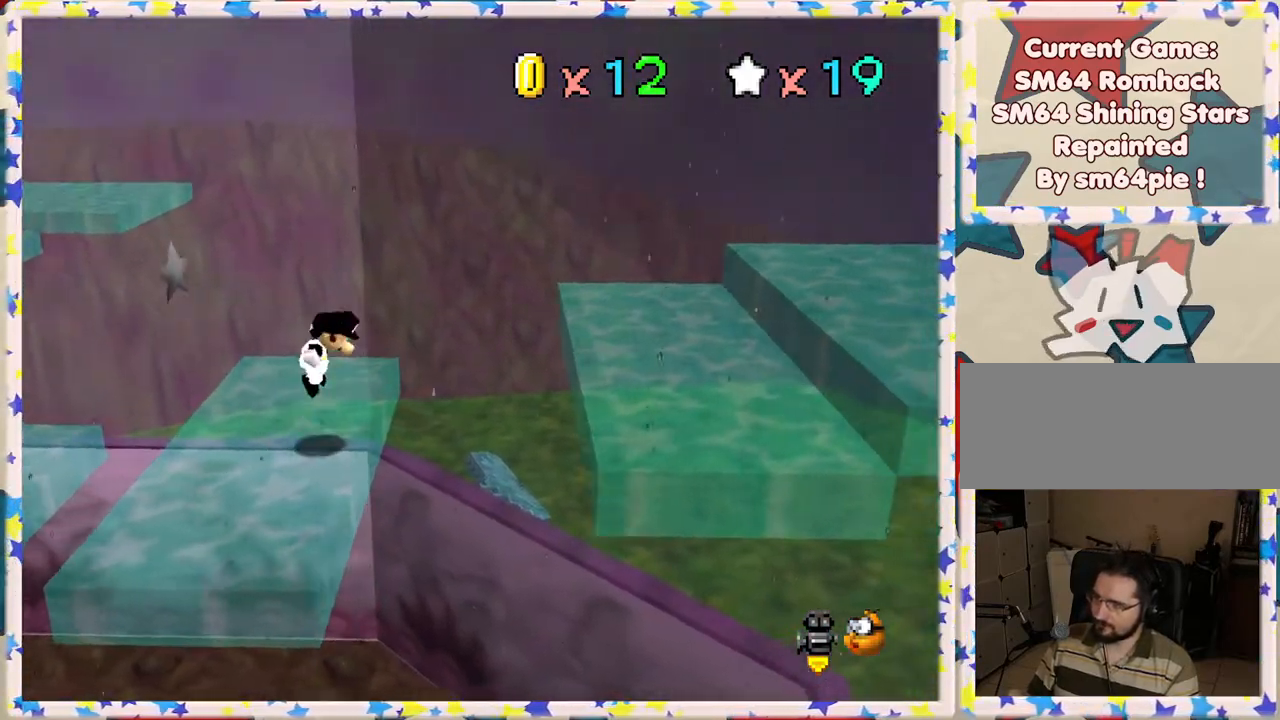
{"buttons": [], "left_stick": "down-right", "events": [[467, "A", "up"], [500, "left_stick", "down-right"]]}
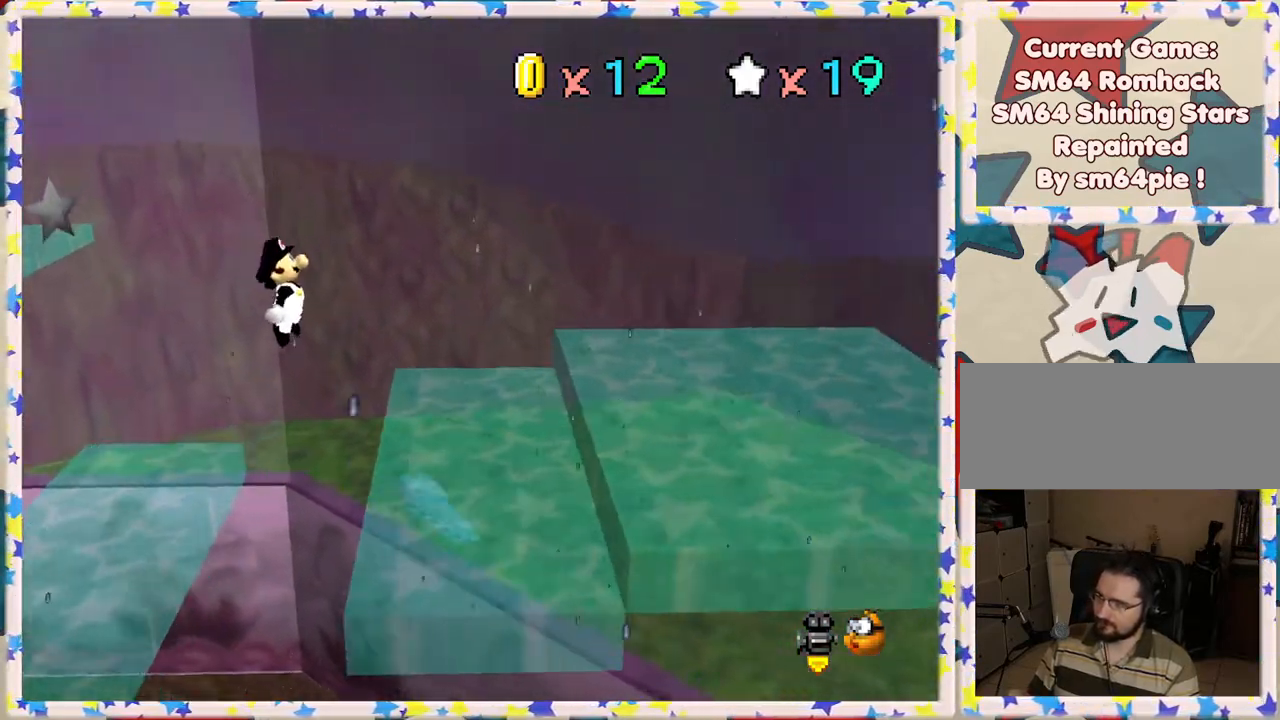
{"buttons": [], "left_stick": "up-right", "events": [[100, "C_LEFT", "down"], [100, "left_stick", "center"], [233, "C_LEFT", "up"], [300, "C_LEFT", "down"], [383, "left_stick", "up-right"], [433, "C_LEFT", "up"]]}
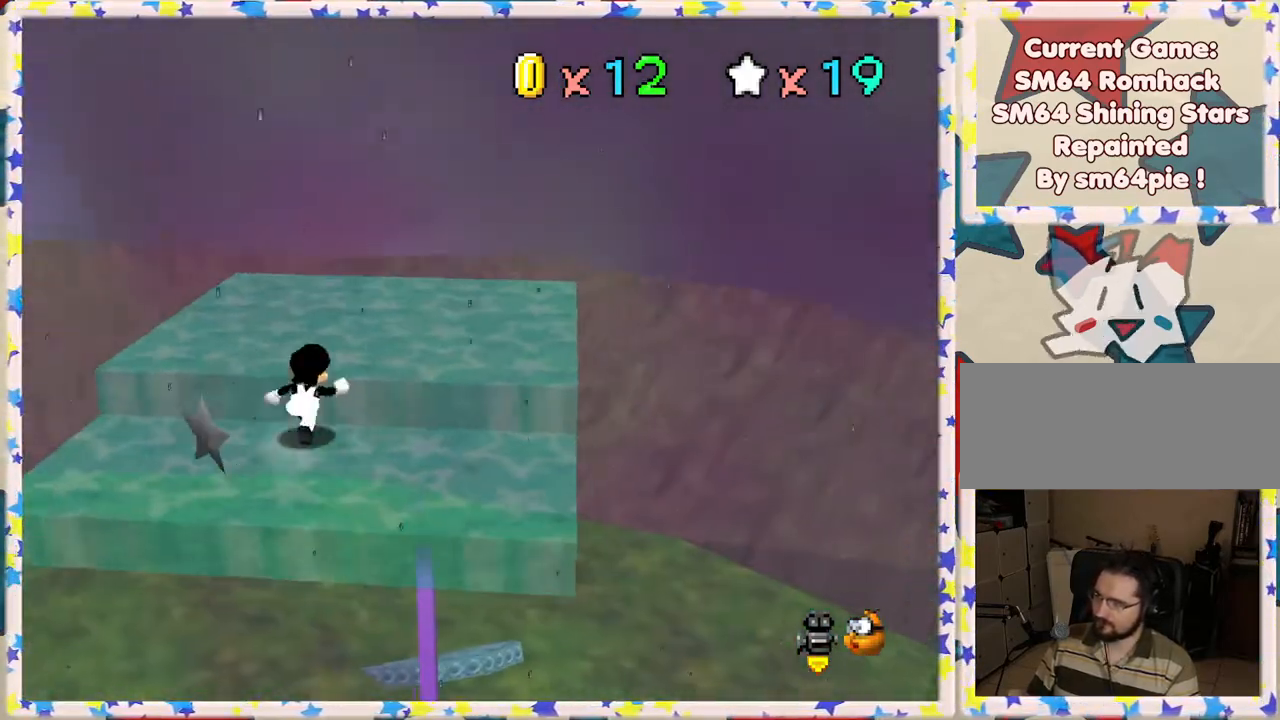
{"buttons": ["C_LEFT"], "left_stick": "left", "events": [[50, "A", "down"], [167, "A", "up"], [183, "left_stick", "center"], [233, "C_LEFT", "down"], [267, "left_stick", "down"], [350, "C_LEFT", "up"], [367, "left_stick", "center"], [417, "C_LEFT", "down"], [450, "left_stick", "left"]]}
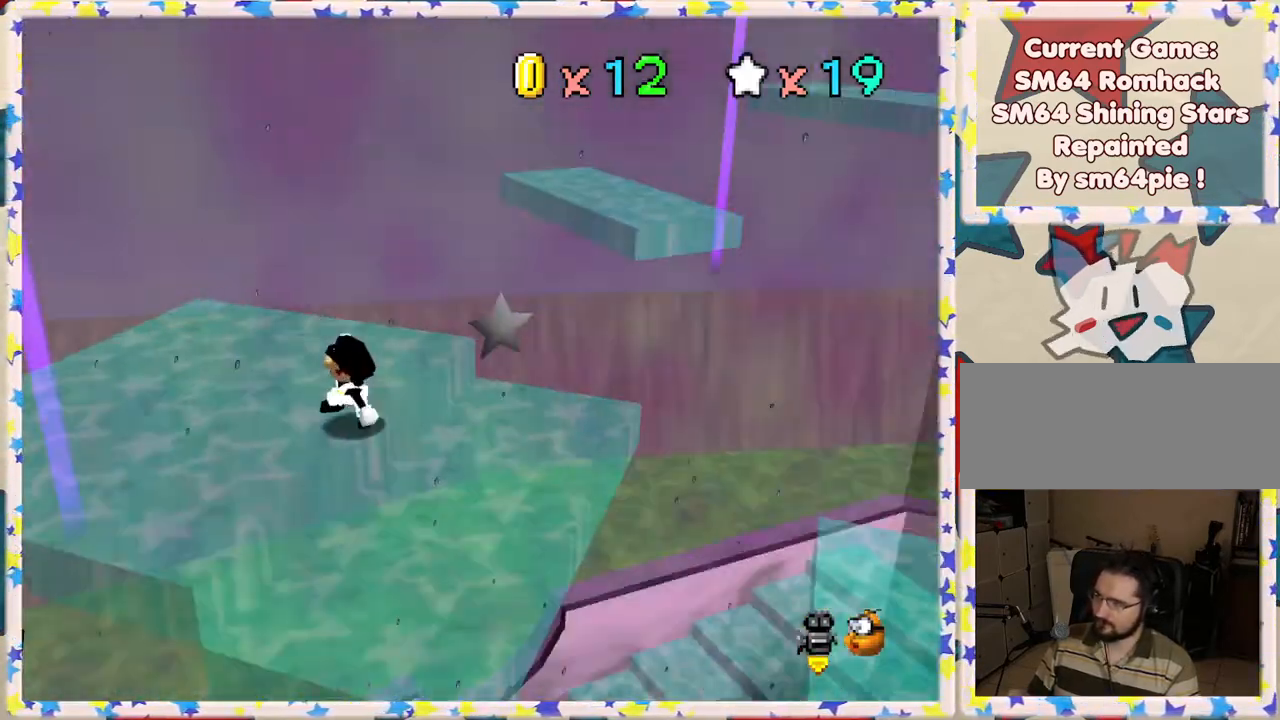
{"buttons": [], "left_stick": "up-left", "events": [[33, "C_LEFT", "up"], [200, "C_LEFT", "down"], [317, "C_LEFT", "up"], [417, "left_stick", "up-left"]]}
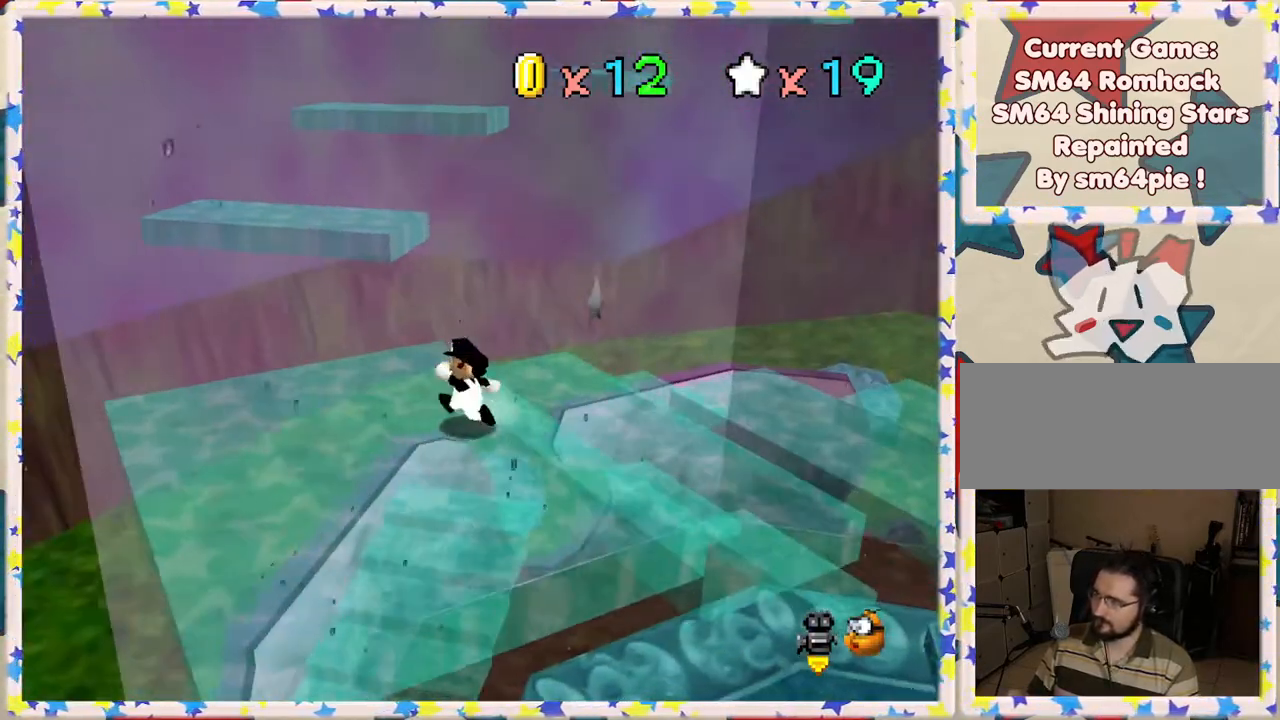
{"buttons": ["A", "Z"], "left_stick": "up-left", "events": [[217, "left_stick", "up"], [400, "Z", "down"], [467, "A", "down"], [467, "left_stick", "up-left"]]}
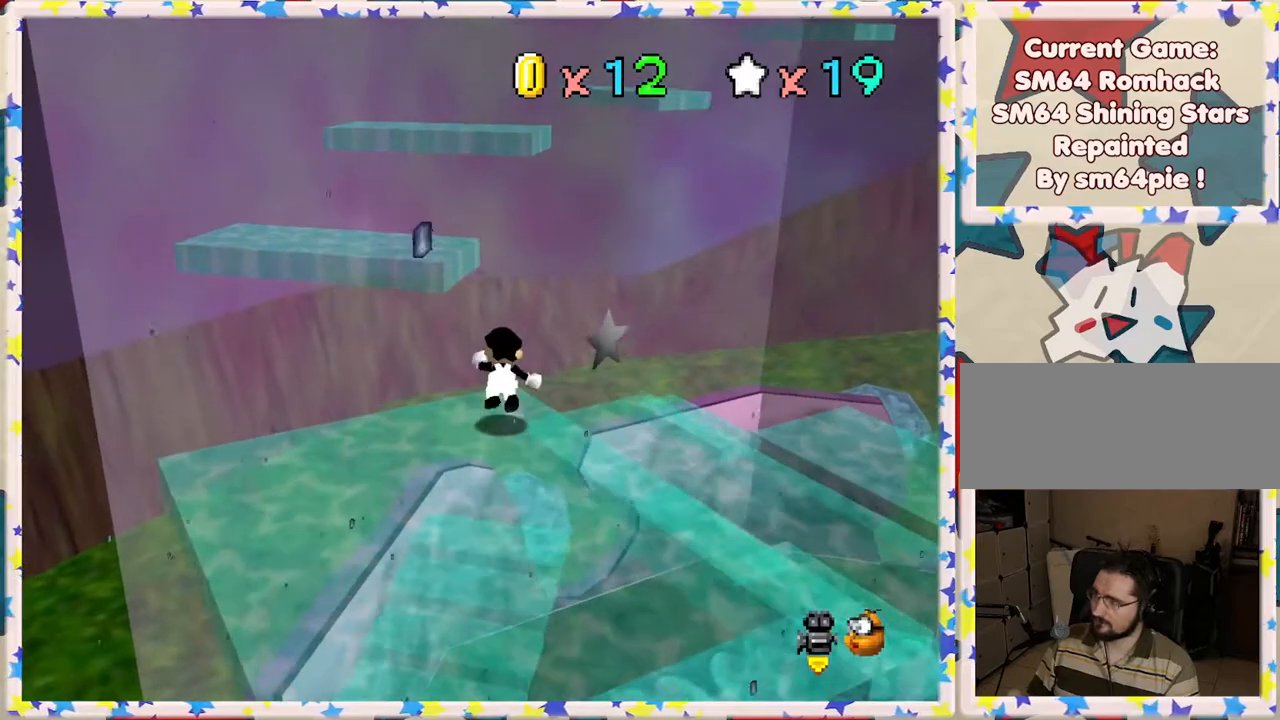
{"buttons": [], "left_stick": "down", "events": [[300, "A", "up"], [333, "Z", "up"], [350, "left_stick", "center"], [483, "left_stick", "down"]]}
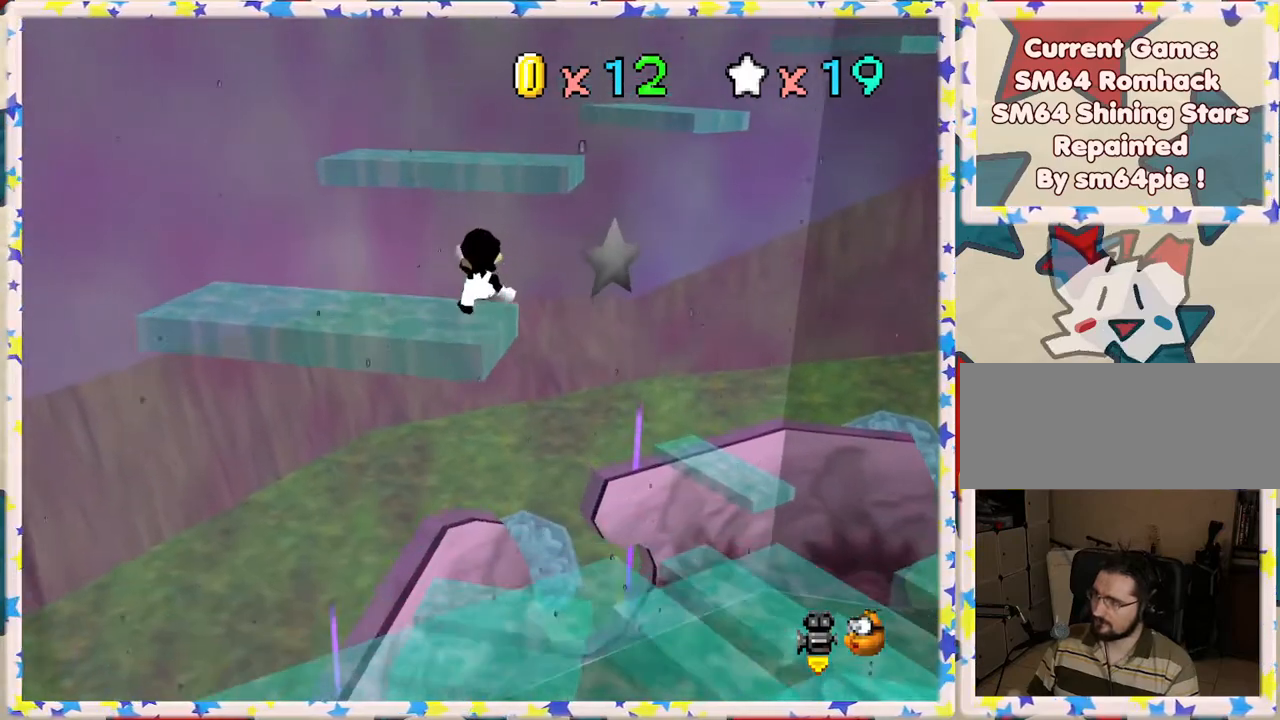
{"buttons": [], "left_stick": "center", "events": [[167, "left_stick", "center"], [250, "left_stick", "down"], [467, "left_stick", "center"]]}
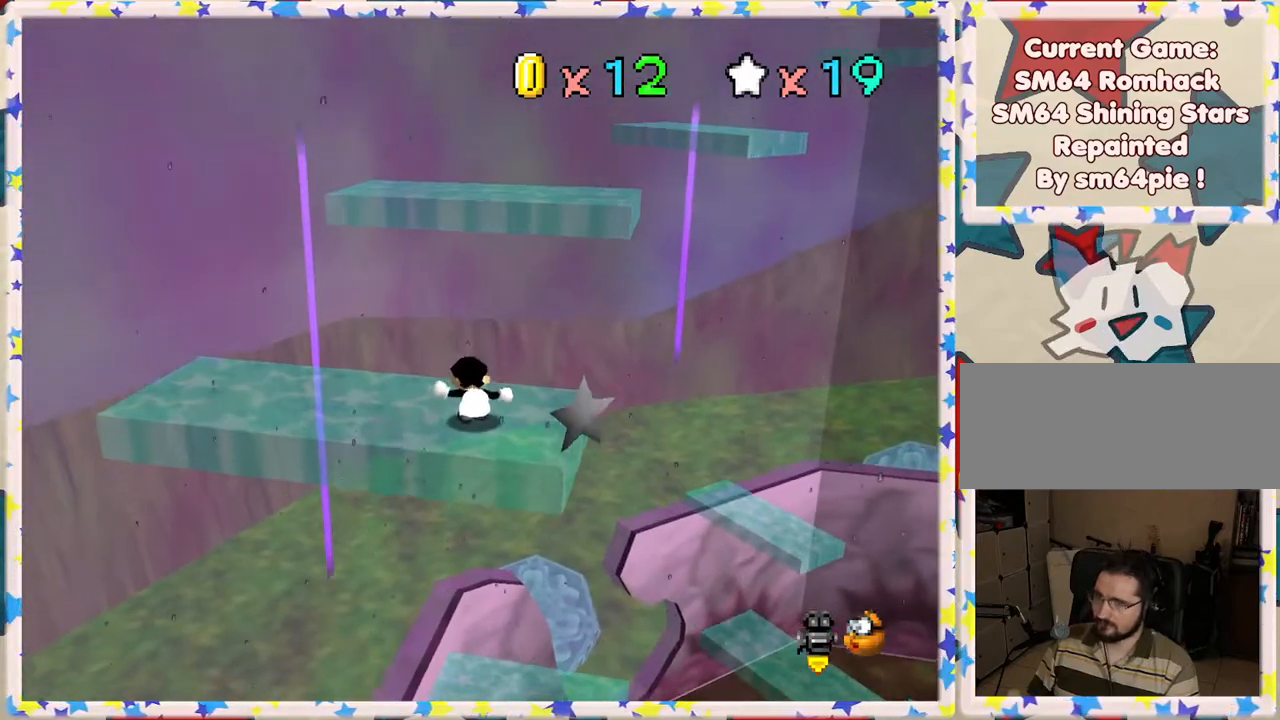
{"buttons": [], "left_stick": "center", "events": []}
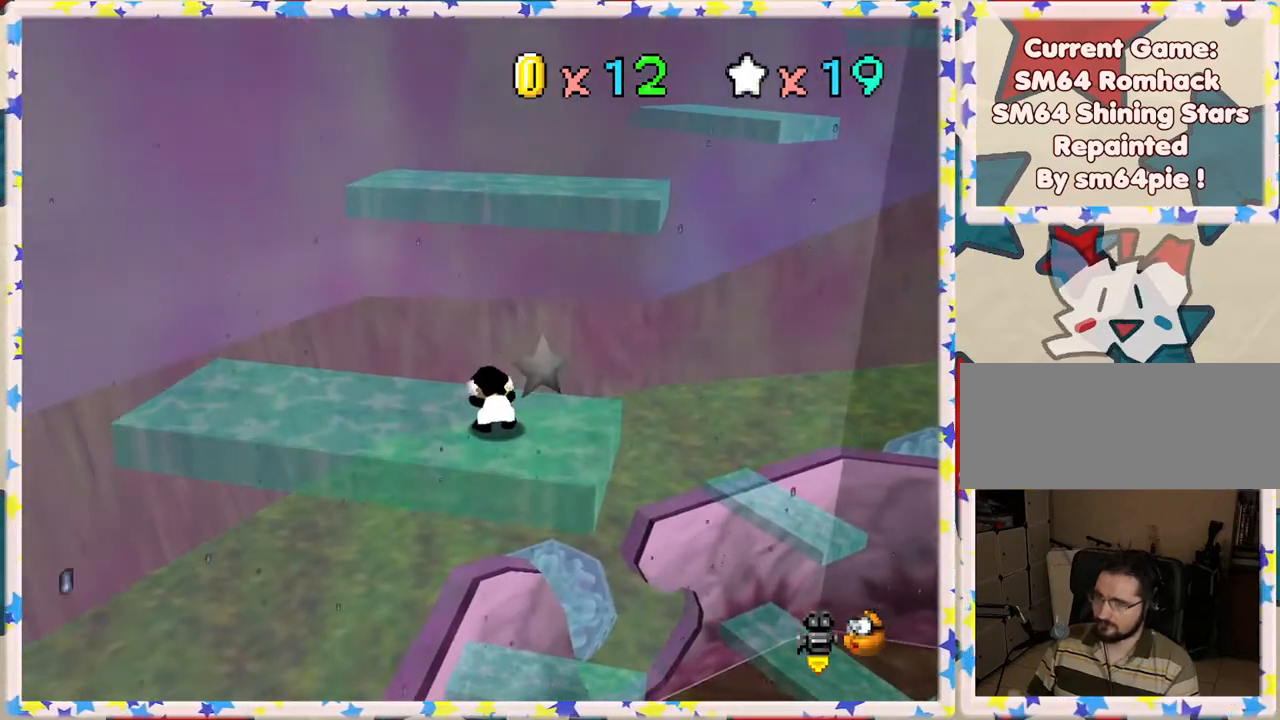
{"buttons": [], "left_stick": "center", "events": [[33, "C_RIGHT", "down"], [133, "C_RIGHT", "up"]]}
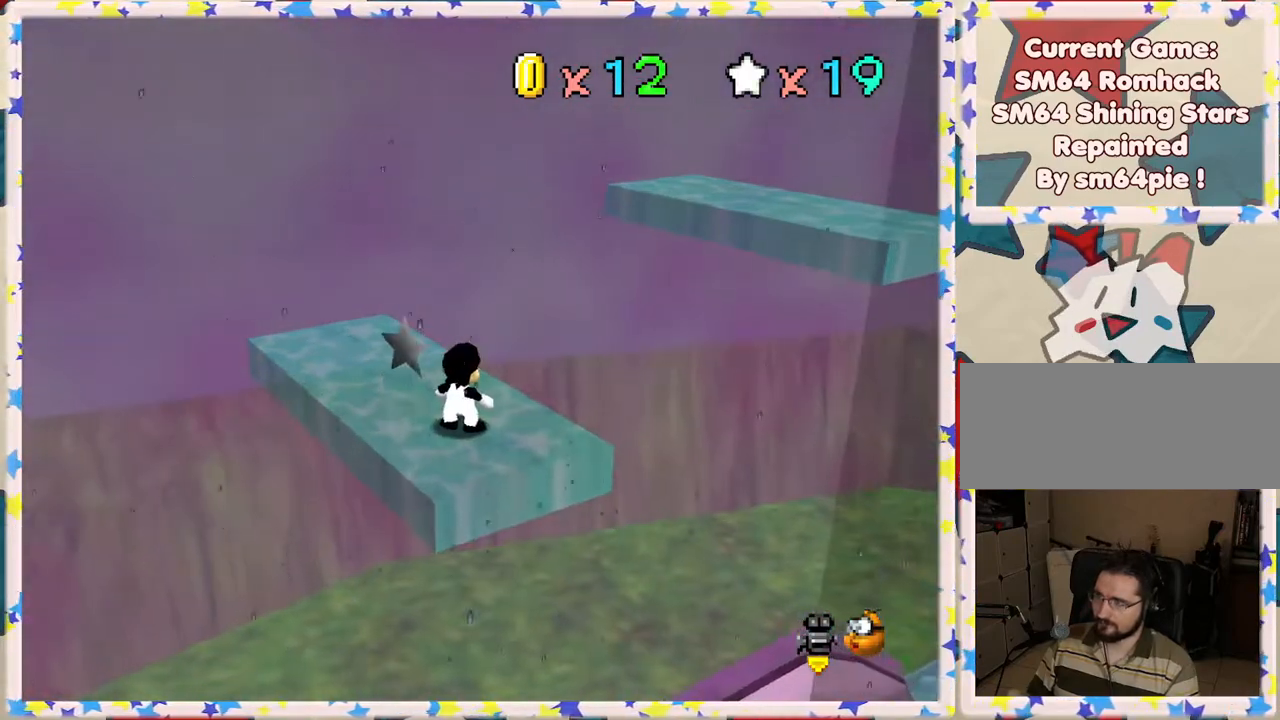
{"buttons": [], "left_stick": "up-right", "events": [[33, "left_stick", "up-left"], [317, "left_stick", "up"], [467, "left_stick", "up-right"]]}
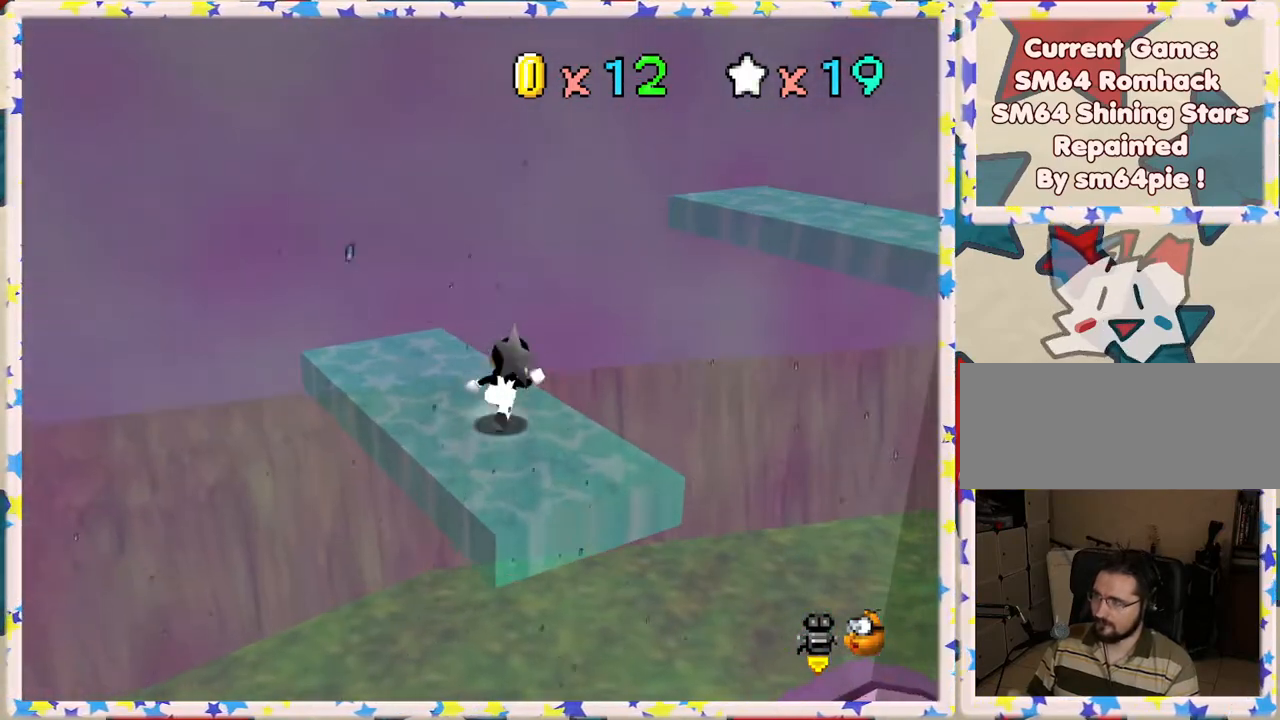
{"buttons": ["A", "Z"], "left_stick": "right", "events": [[150, "Z", "down"], [200, "A", "down"], [500, "left_stick", "right"]]}
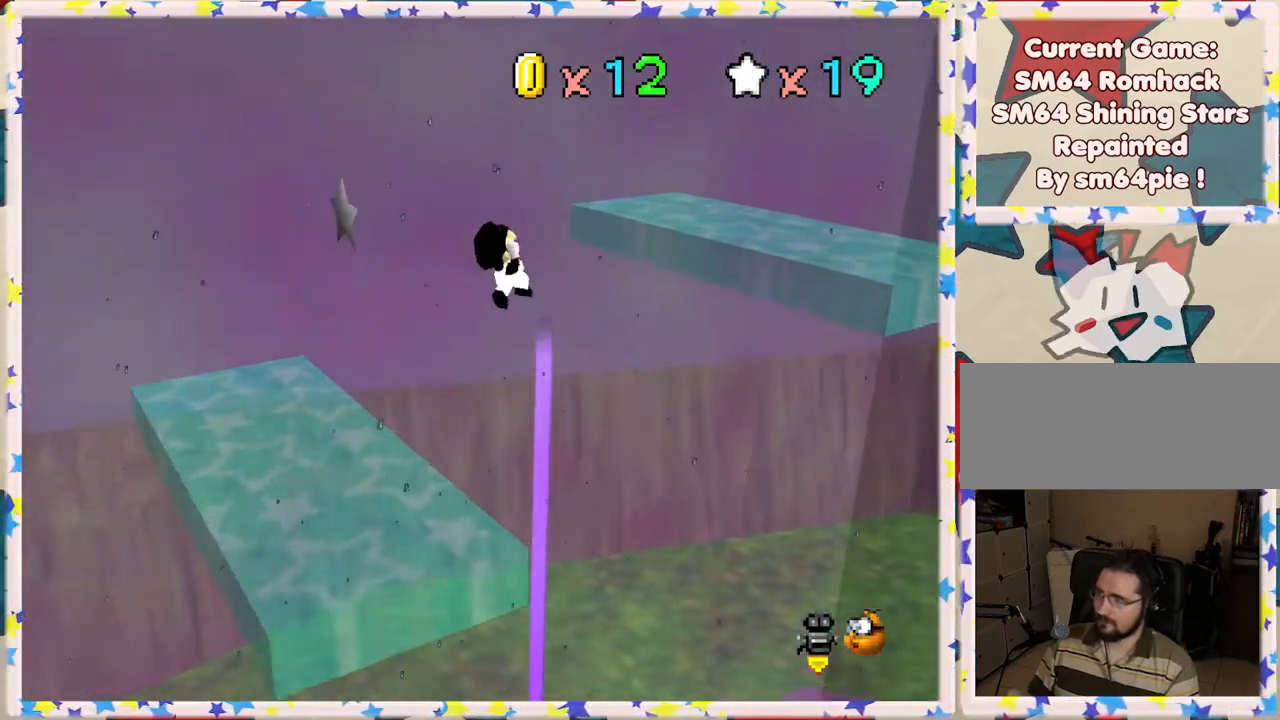
{"buttons": [], "left_stick": "right", "events": [[200, "left_stick", "left"], [400, "left_stick", "center"], [417, "Z", "up"], [450, "A", "up"], [450, "left_stick", "right"]]}
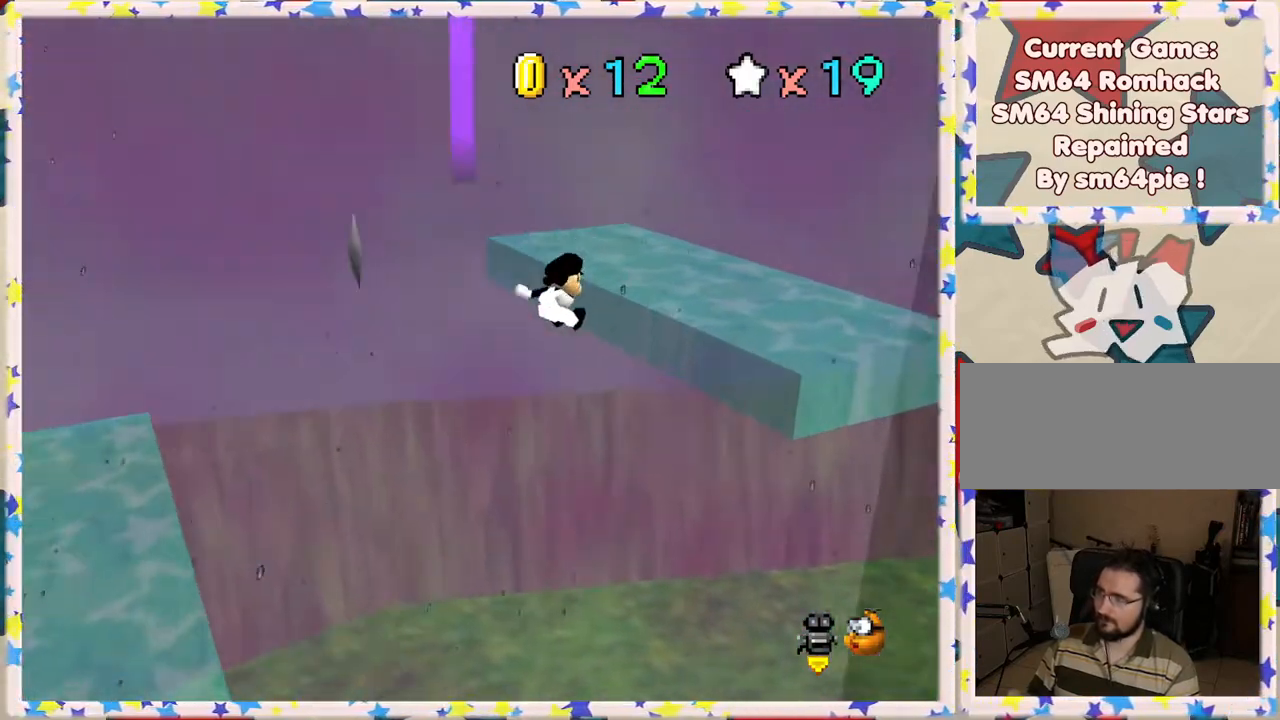
{"buttons": [], "left_stick": "center", "events": [[133, "A", "down"], [133, "left_stick", "center"], [267, "A", "up"], [333, "C_LEFT", "down"], [450, "C_LEFT", "up"]]}
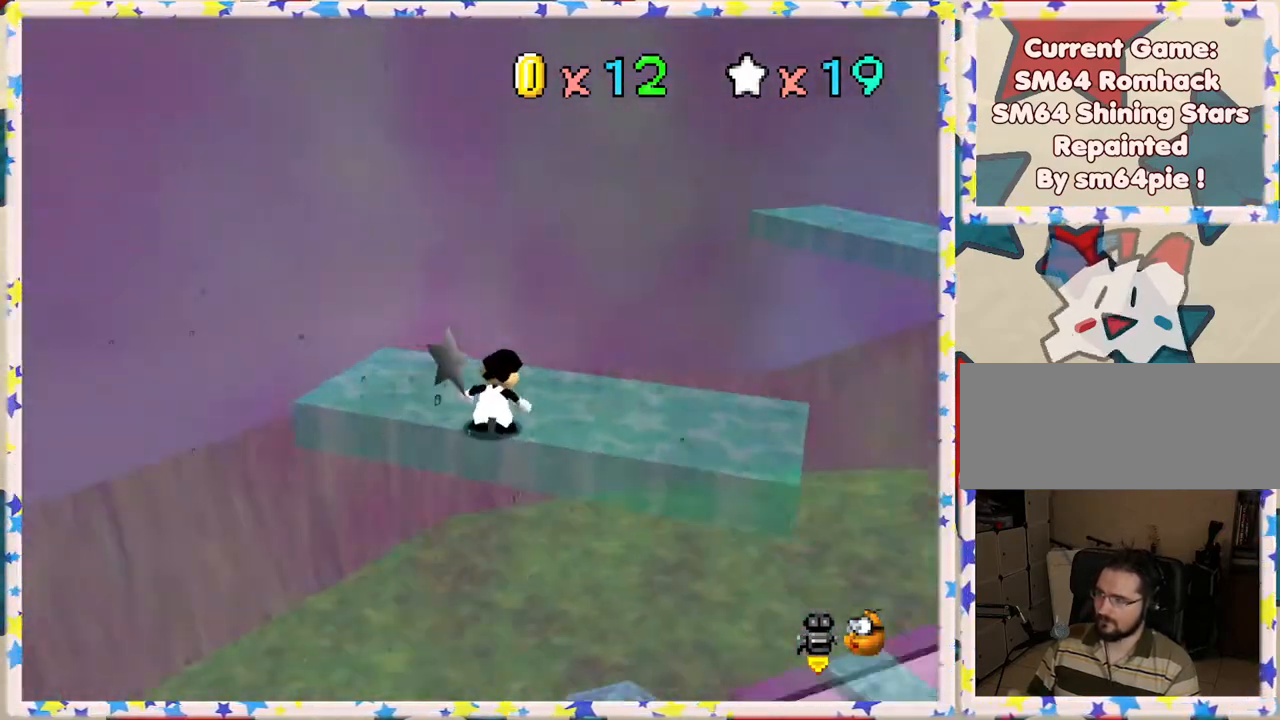
{"buttons": [], "left_stick": "up-right", "events": [[33, "C_LEFT", "down"], [150, "C_LEFT", "up"], [200, "left_stick", "right"], [383, "left_stick", "up-right"]]}
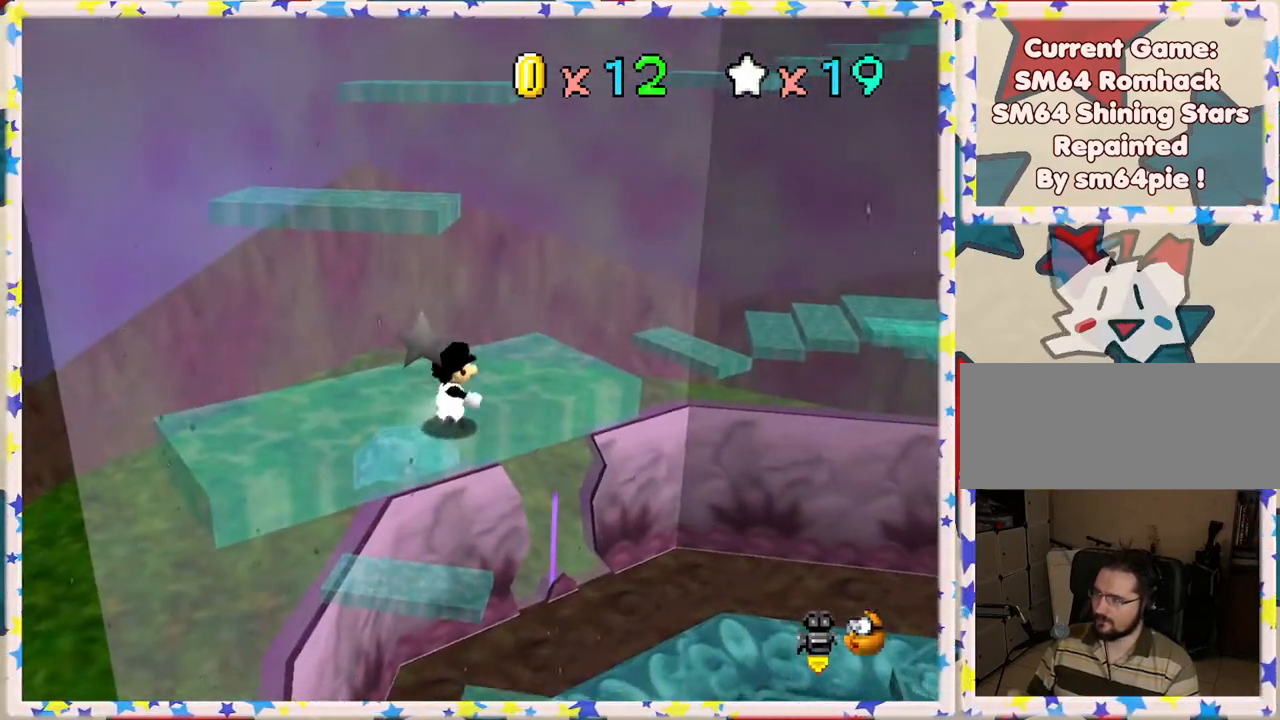
{"buttons": [], "left_stick": "up", "events": [[333, "left_stick", "up"]]}
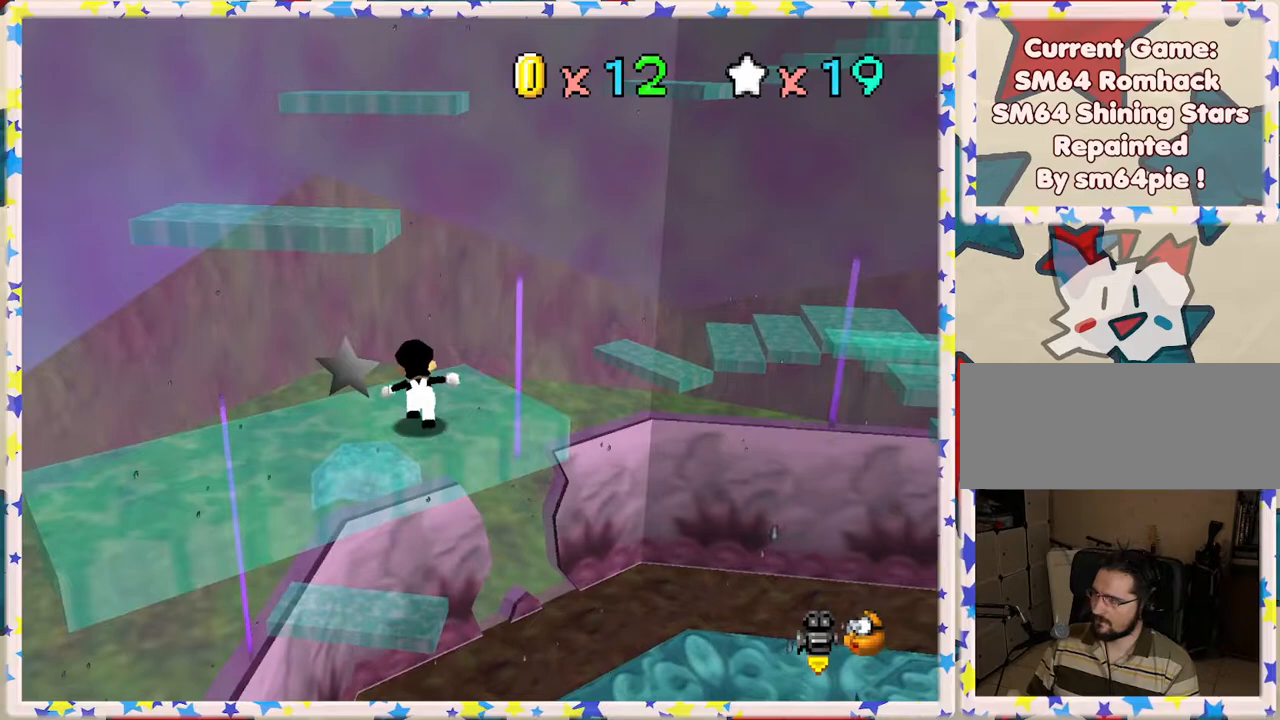
{"buttons": ["A", "Z"], "left_stick": "up-left", "events": [[50, "Z", "down"], [83, "A", "down"], [217, "left_stick", "up-left"]]}
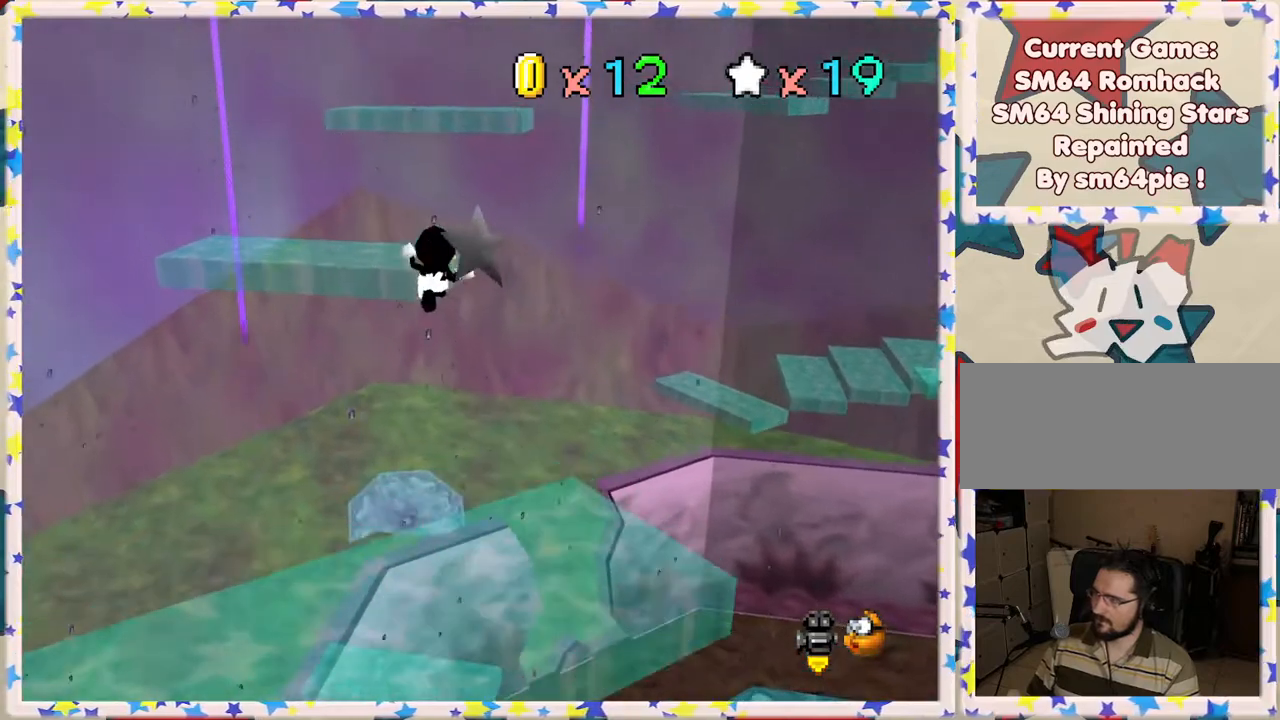
{"buttons": ["A", "Z"], "left_stick": "left", "events": [[400, "left_stick", "left"]]}